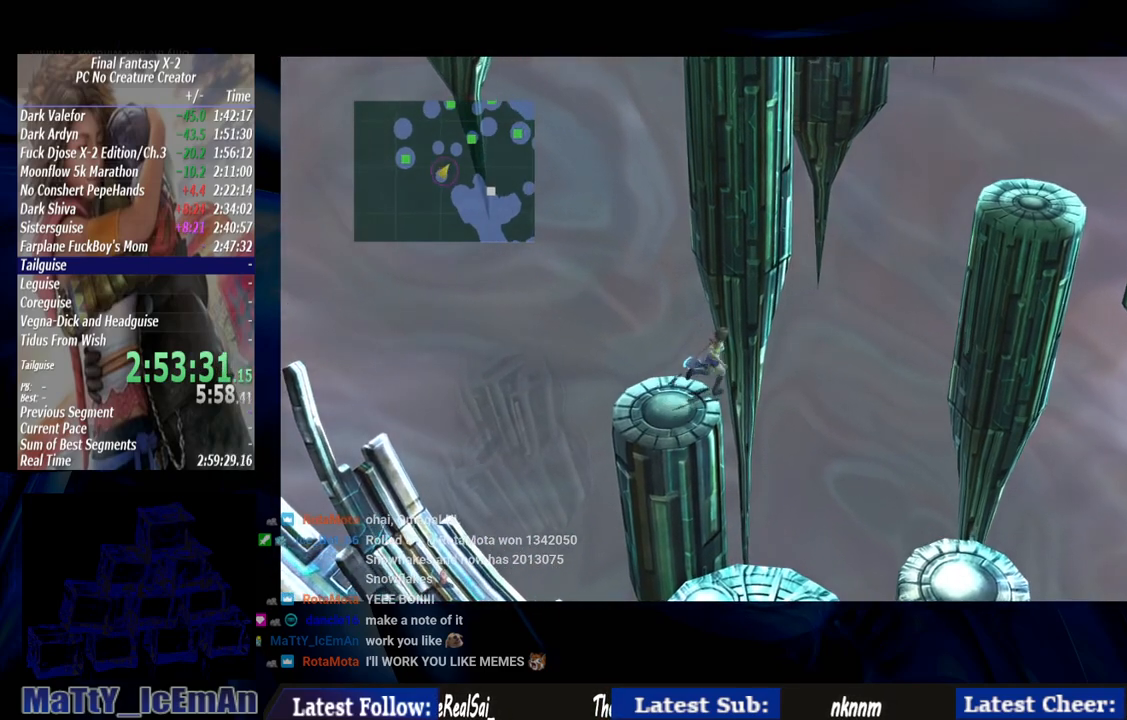
Gameplay with a controller (PlayStation layout); each line is a JSON object with the inputs held at the frame after it. "events" lists button and stick changes between this image and that frame as [ms after this image, input, new state], when the widget could be followed in between. Not read: L2 L3 R3.
{"buttons": ["CIRCLE"], "left_stick": "up-left", "right_stick": "center", "events": [[250, "left_stick", "up"], [450, "left_stick", "up-left"]]}
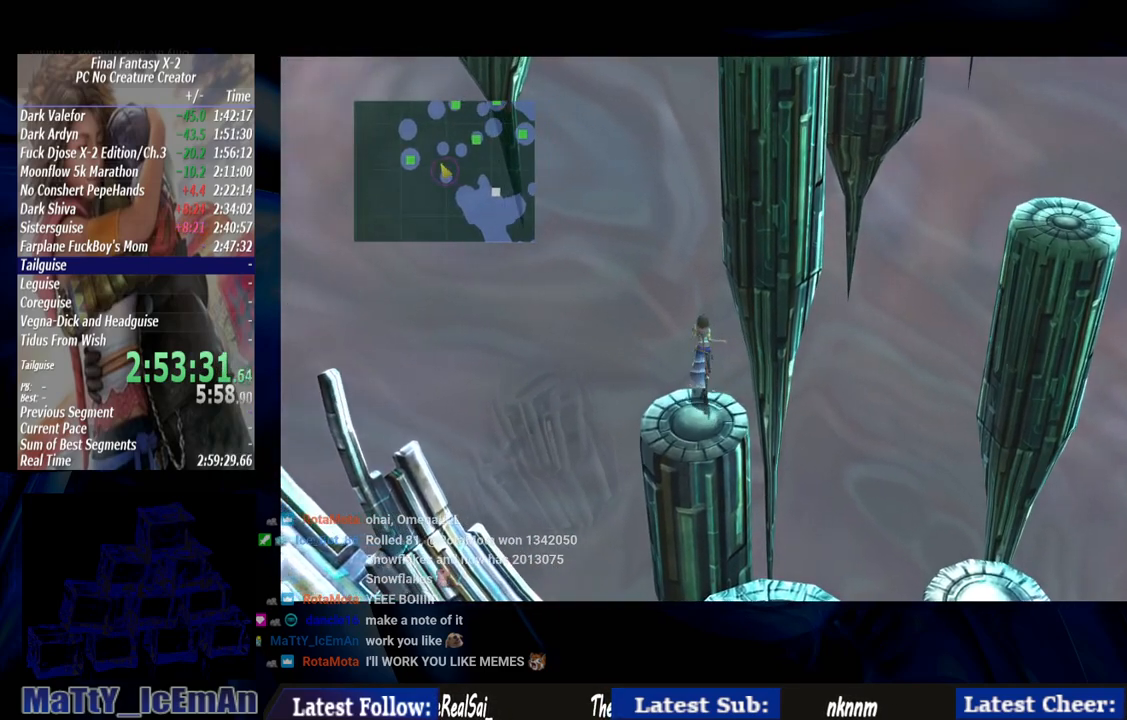
{"buttons": ["CIRCLE"], "left_stick": "down", "right_stick": "center", "events": [[133, "left_stick", "down"]]}
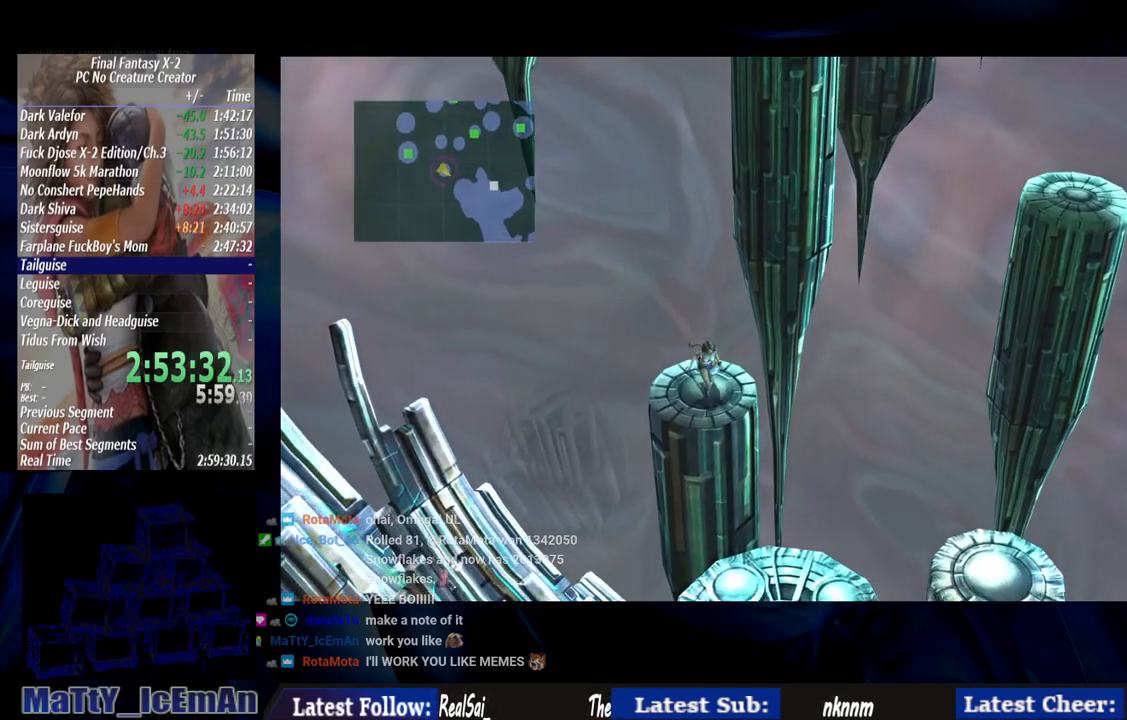
{"buttons": ["CIRCLE"], "left_stick": "down", "right_stick": "center", "events": []}
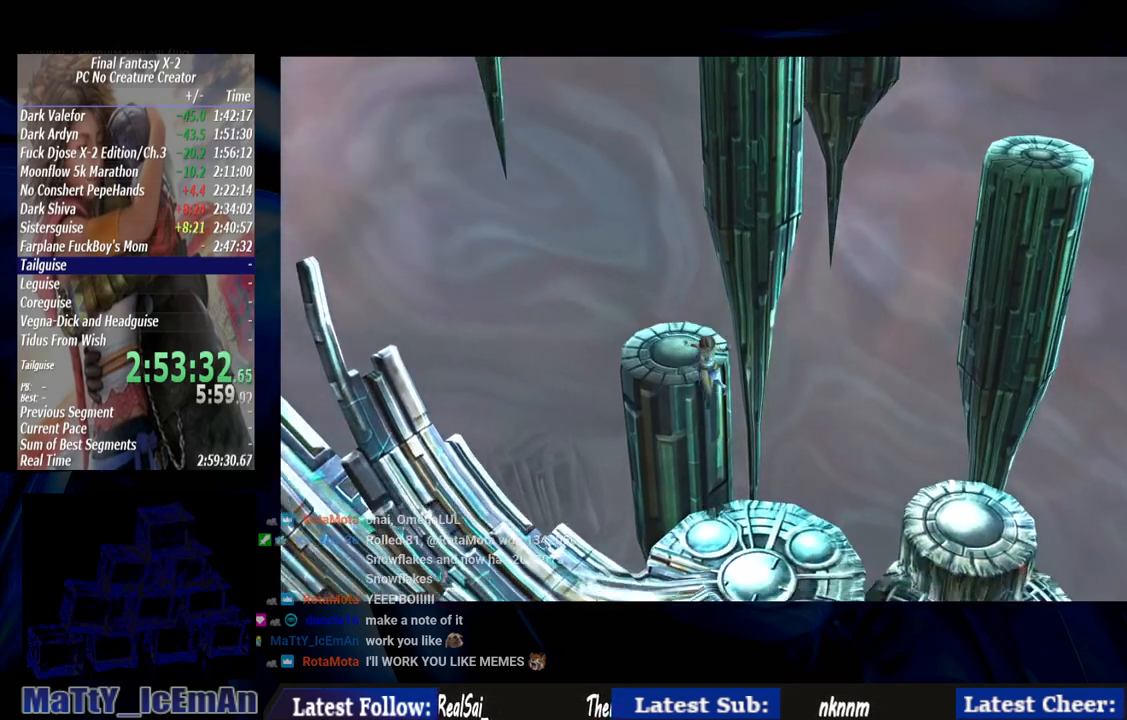
{"buttons": ["CIRCLE"], "left_stick": "up-left", "right_stick": "center", "events": [[233, "left_stick", "up-left"]]}
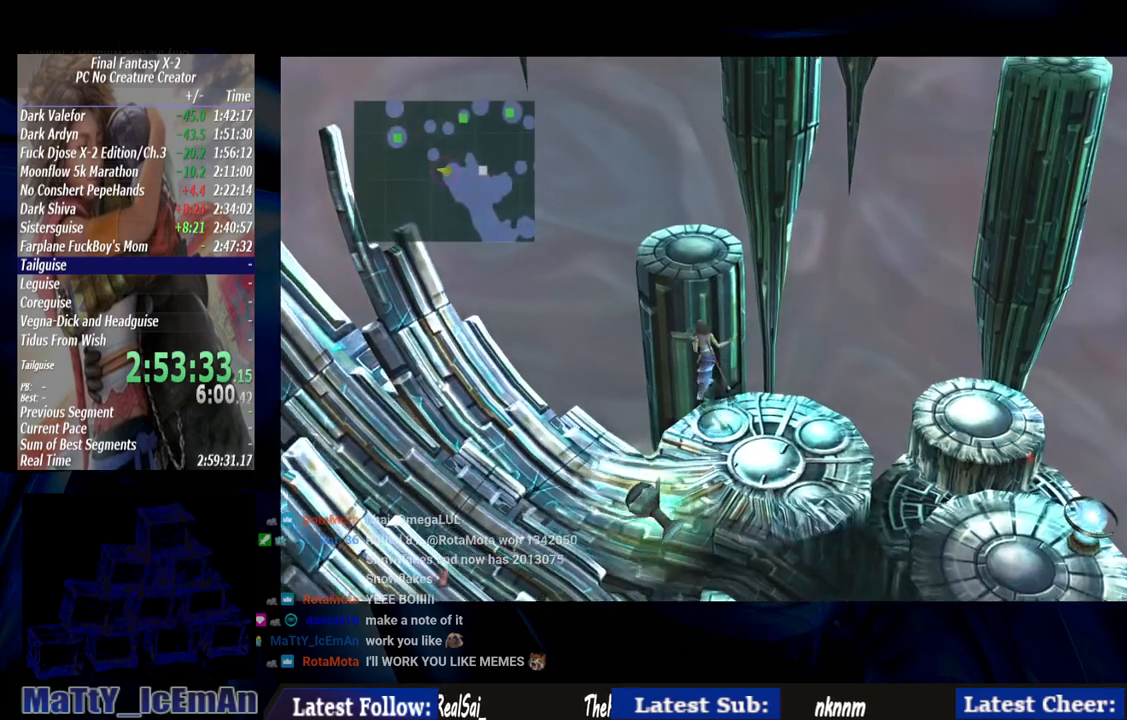
{"buttons": ["CIRCLE"], "left_stick": "up-left", "right_stick": "center", "events": []}
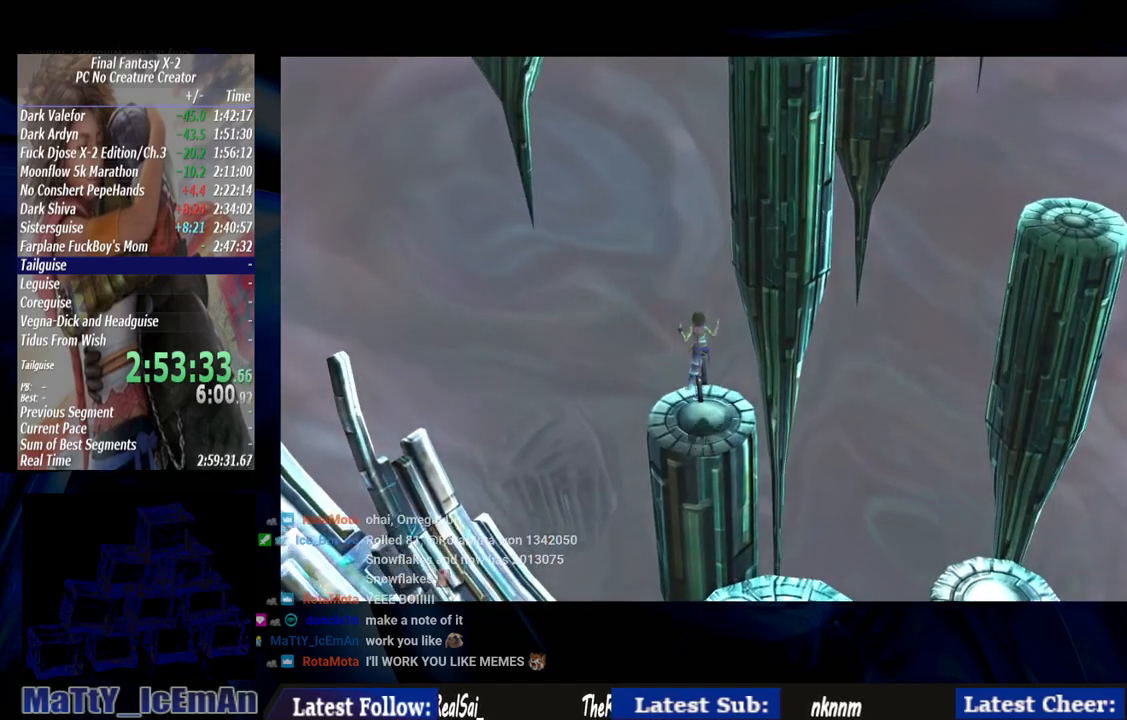
{"buttons": ["CIRCLE"], "left_stick": "up-left", "right_stick": "center", "events": []}
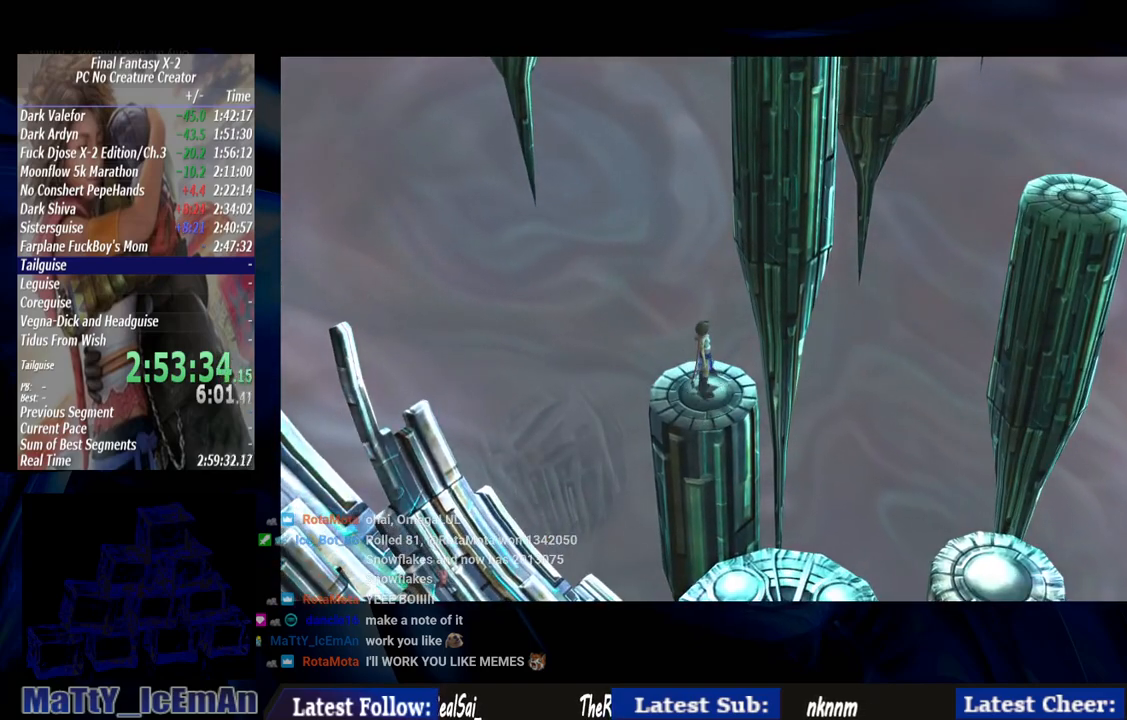
{"buttons": ["CIRCLE"], "left_stick": "up-left", "right_stick": "center", "events": []}
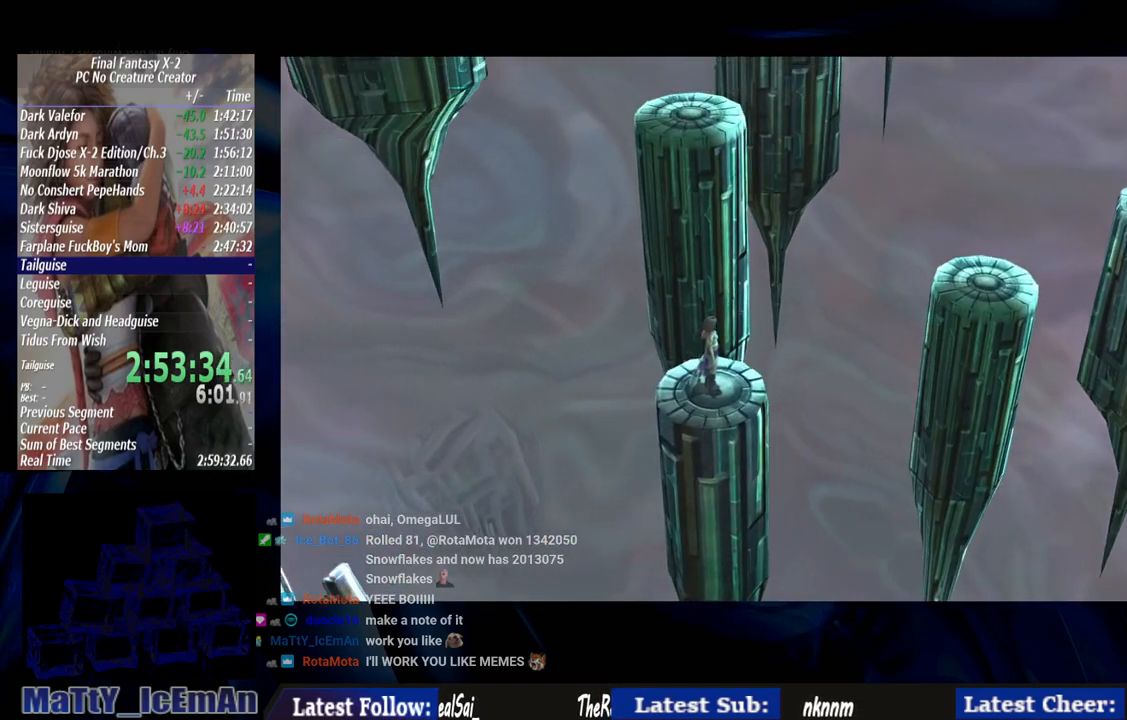
{"buttons": ["CIRCLE"], "left_stick": "up-left", "right_stick": "center", "events": []}
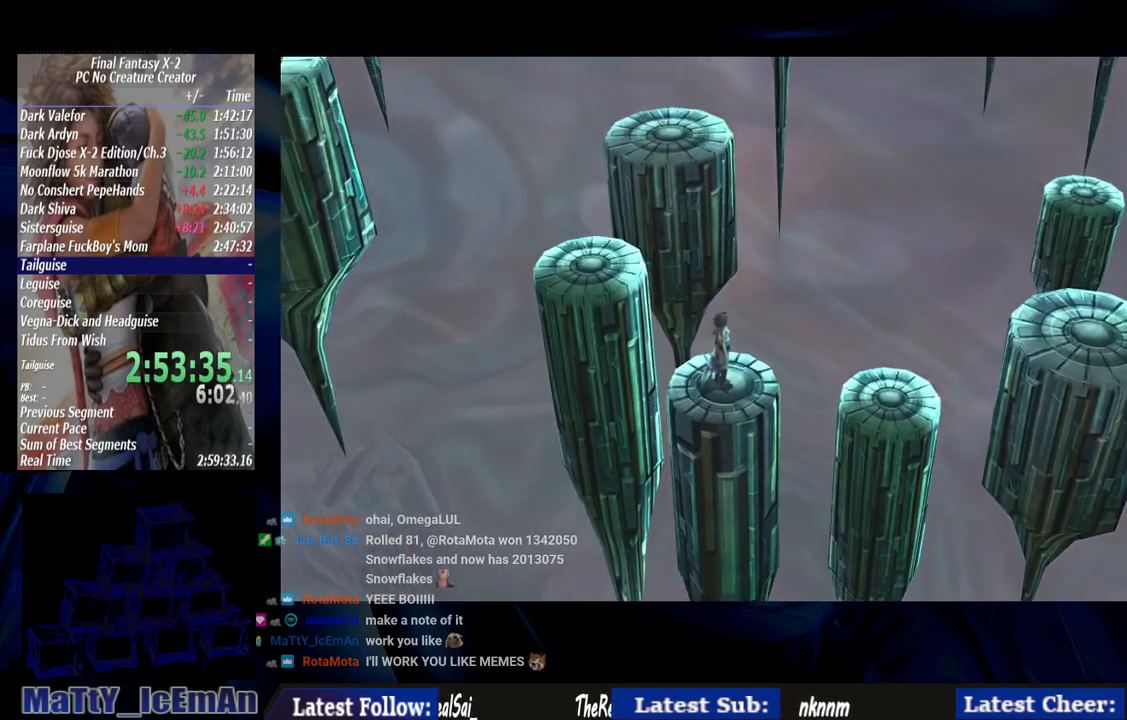
{"buttons": ["CIRCLE"], "left_stick": "up-left", "right_stick": "center", "events": []}
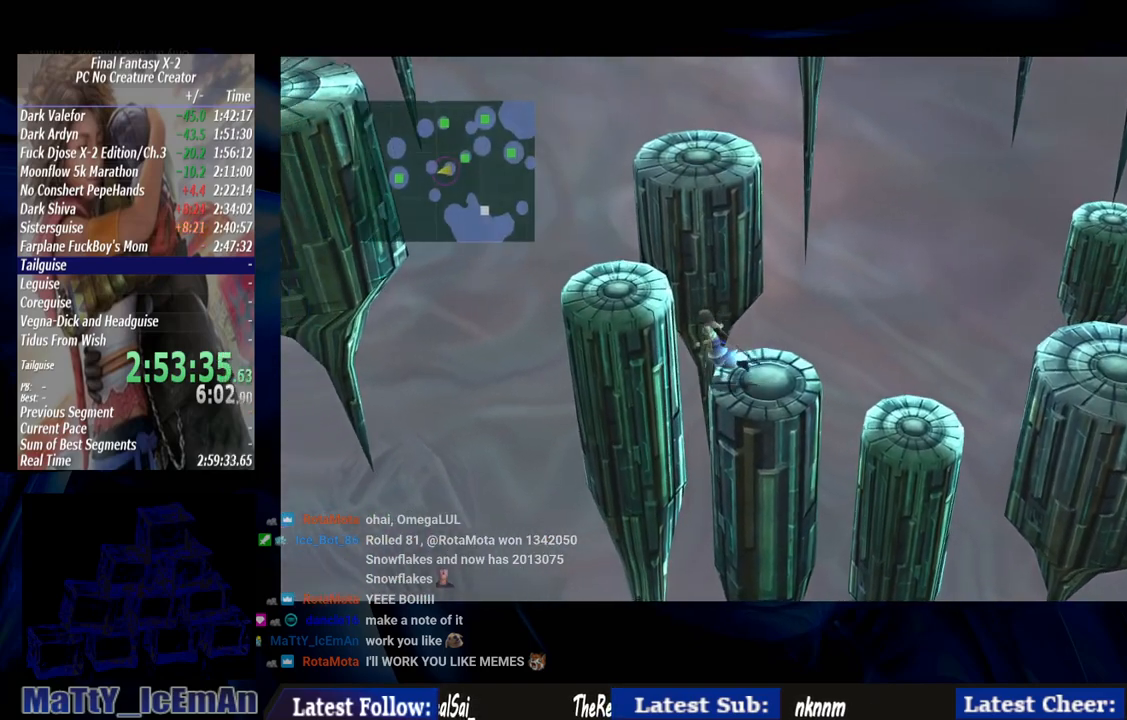
{"buttons": ["CIRCLE"], "left_stick": "up-left", "right_stick": "center", "events": []}
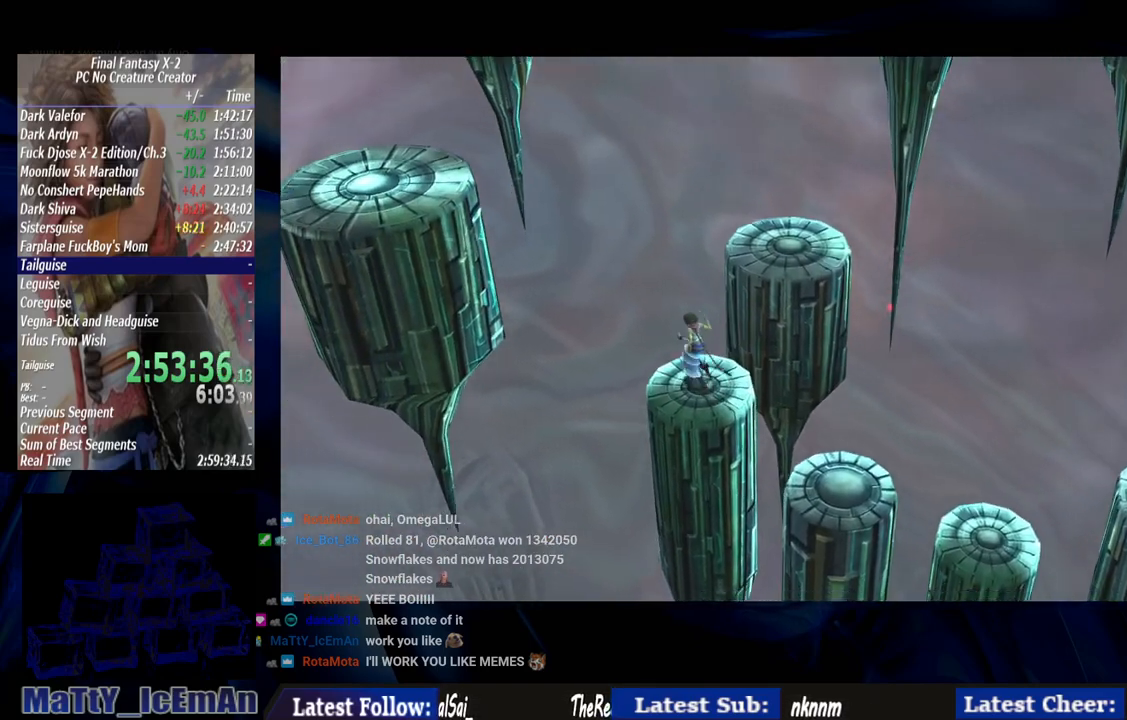
{"buttons": ["CIRCLE"], "left_stick": "up-left", "right_stick": "center", "events": []}
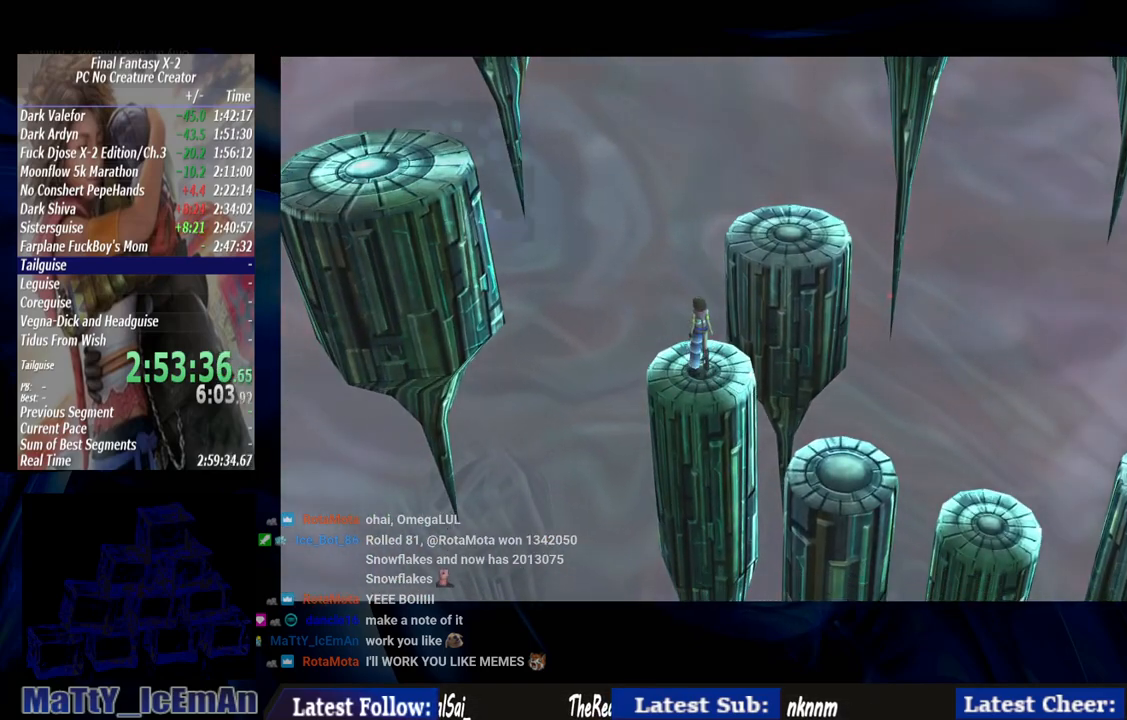
{"buttons": ["CIRCLE"], "left_stick": "up", "right_stick": "center", "events": [[17, "left_stick", "up"]]}
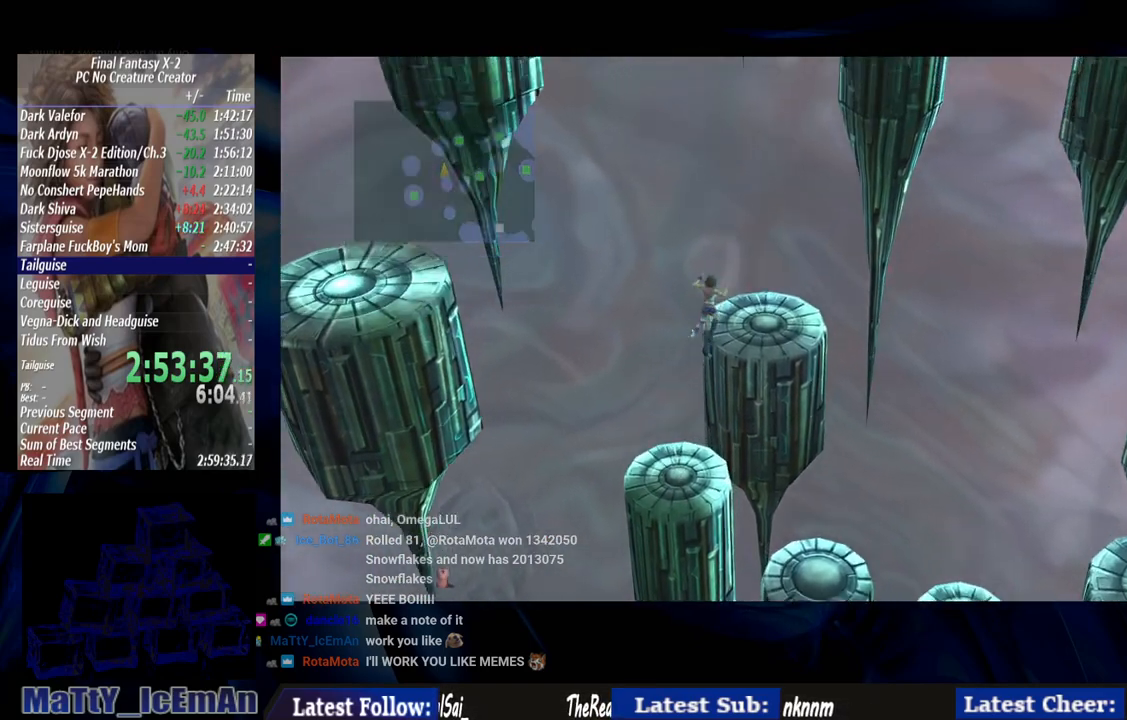
{"buttons": ["CIRCLE"], "left_stick": "up", "right_stick": "center", "events": []}
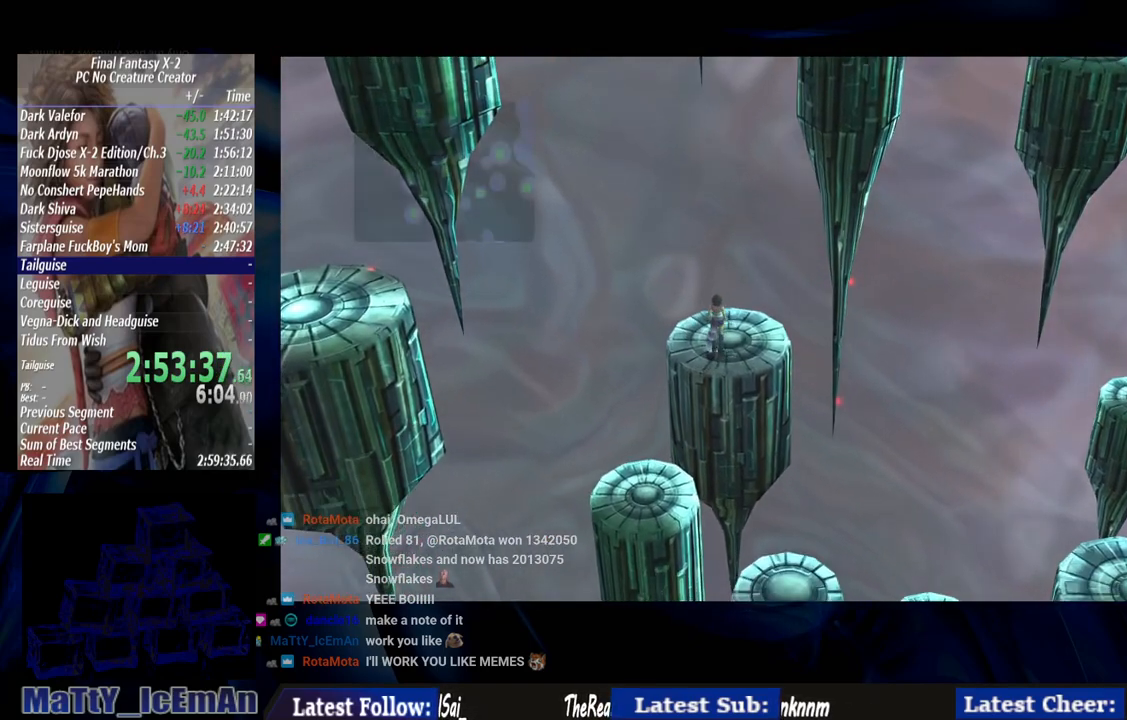
{"buttons": ["CIRCLE"], "left_stick": "up", "right_stick": "center", "events": []}
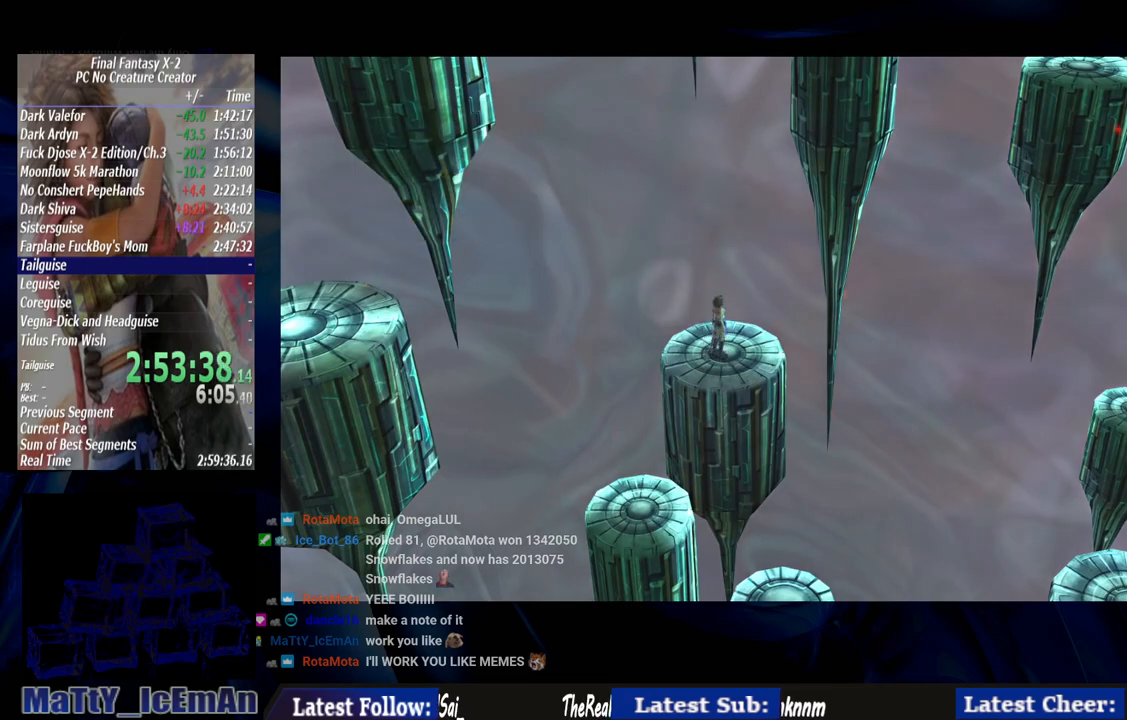
{"buttons": ["CIRCLE"], "left_stick": "up", "right_stick": "center", "events": []}
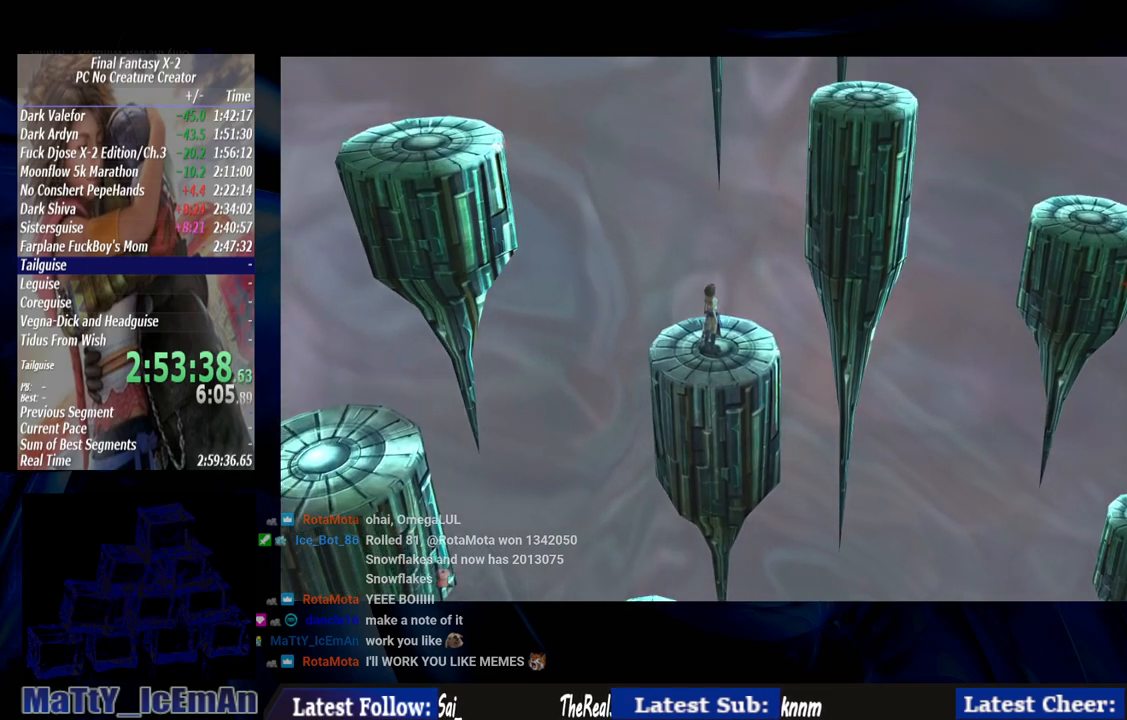
{"buttons": ["CIRCLE"], "left_stick": "left", "right_stick": "center", "events": [[67, "left_stick", "center"], [183, "left_stick", "left"]]}
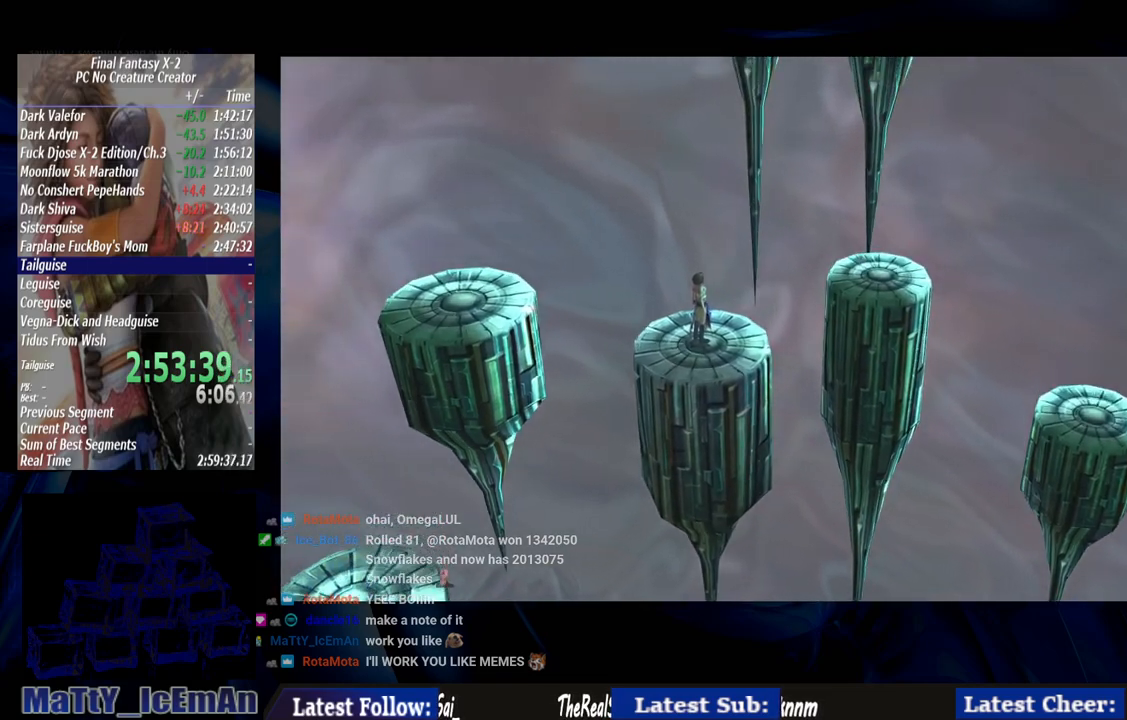
{"buttons": ["CIRCLE"], "left_stick": "left", "right_stick": "center", "events": []}
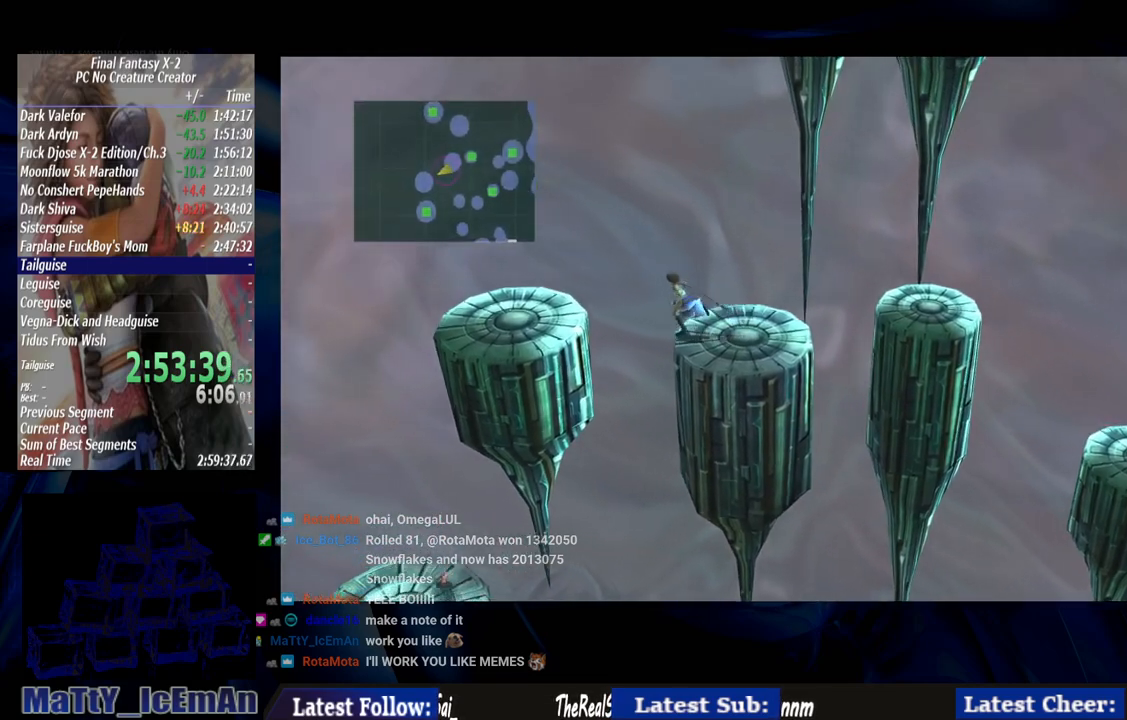
{"buttons": ["CIRCLE"], "left_stick": "left", "right_stick": "center", "events": []}
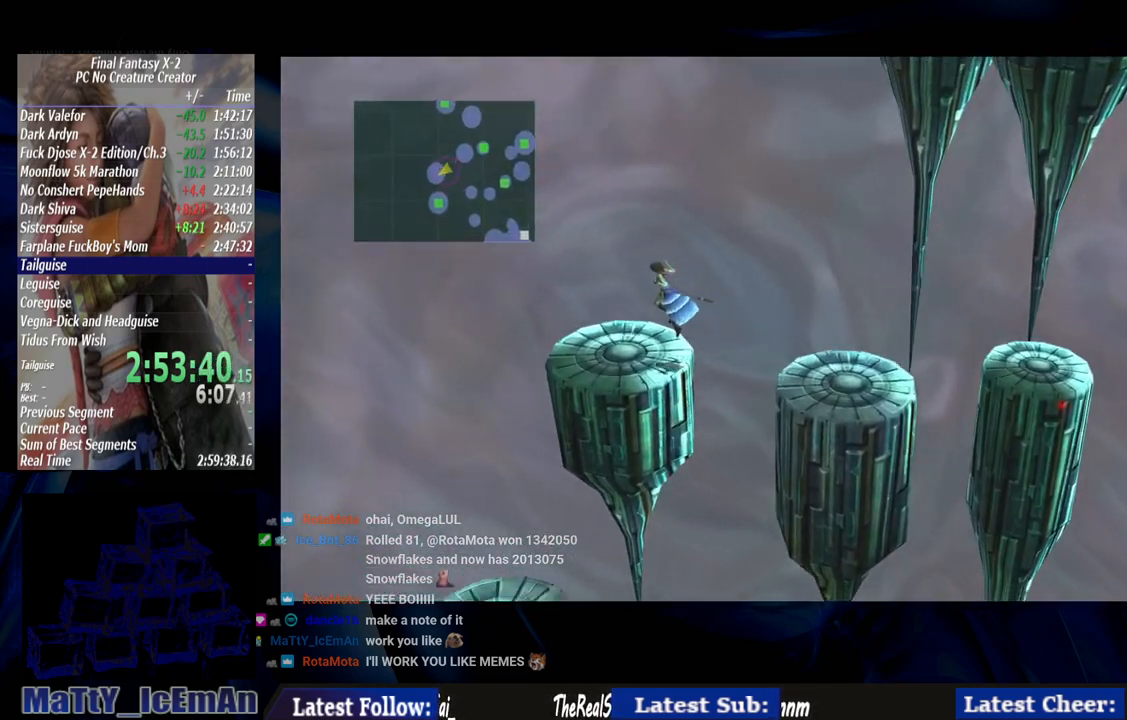
{"buttons": ["CIRCLE"], "left_stick": "down-left", "right_stick": "center", "events": [[317, "left_stick", "down-left"]]}
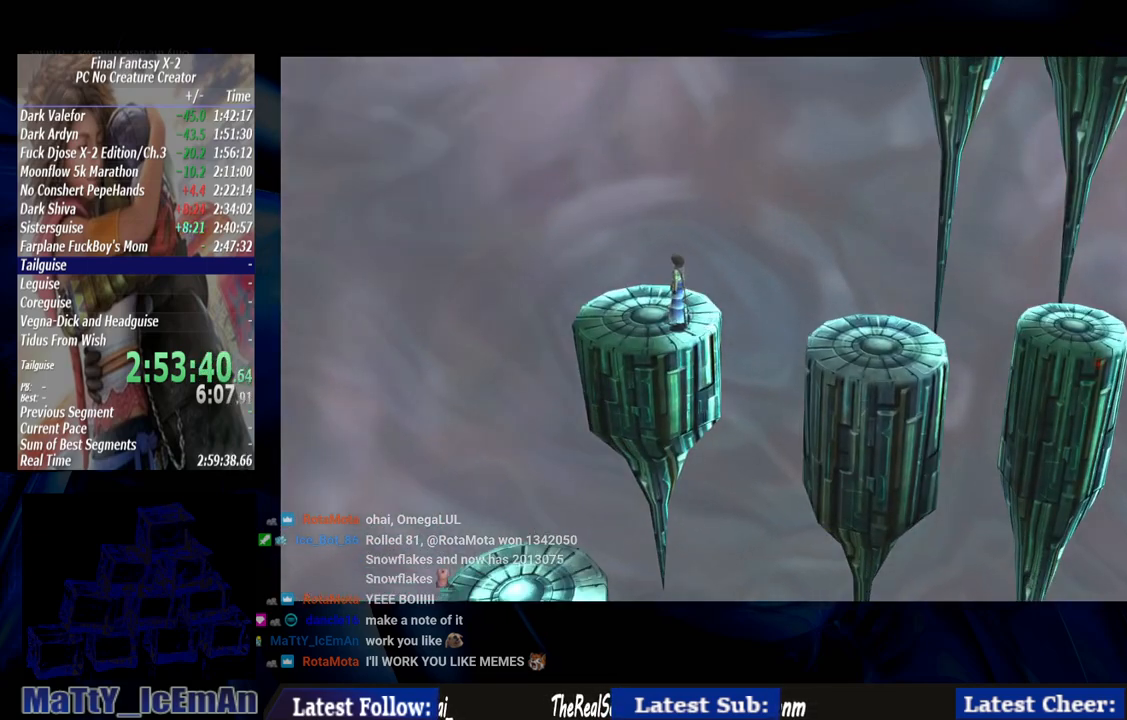
{"buttons": ["CIRCLE"], "left_stick": "down-left", "right_stick": "center", "events": []}
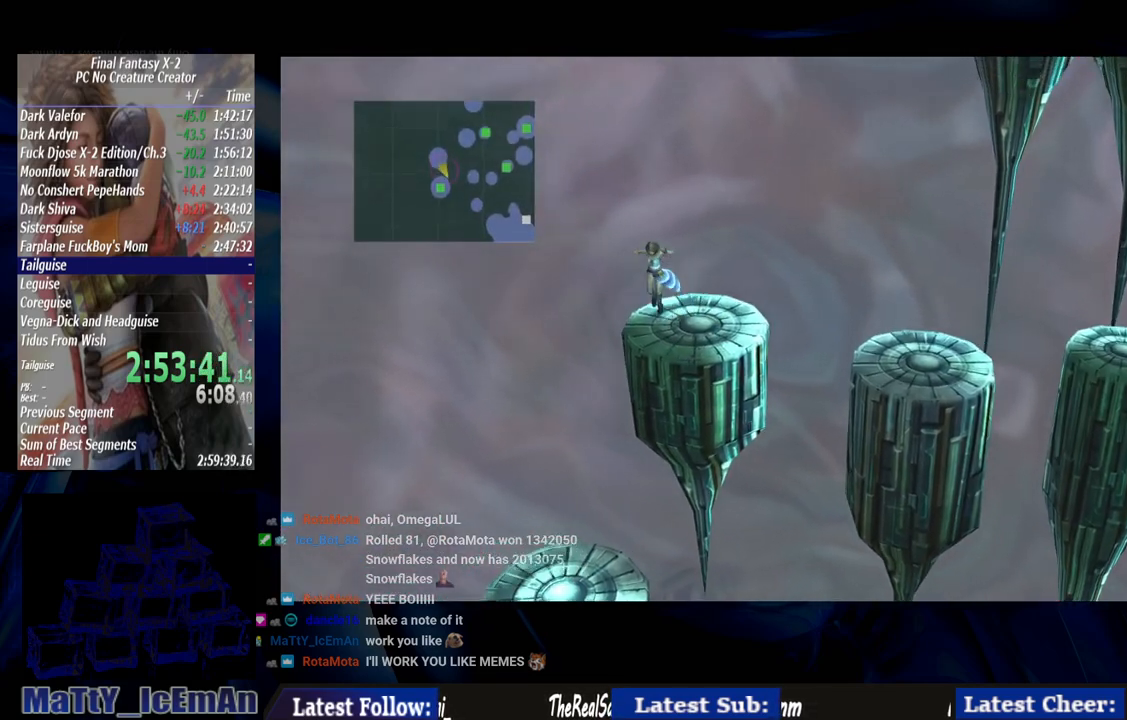
{"buttons": ["CIRCLE"], "left_stick": "down-left", "right_stick": "center", "events": []}
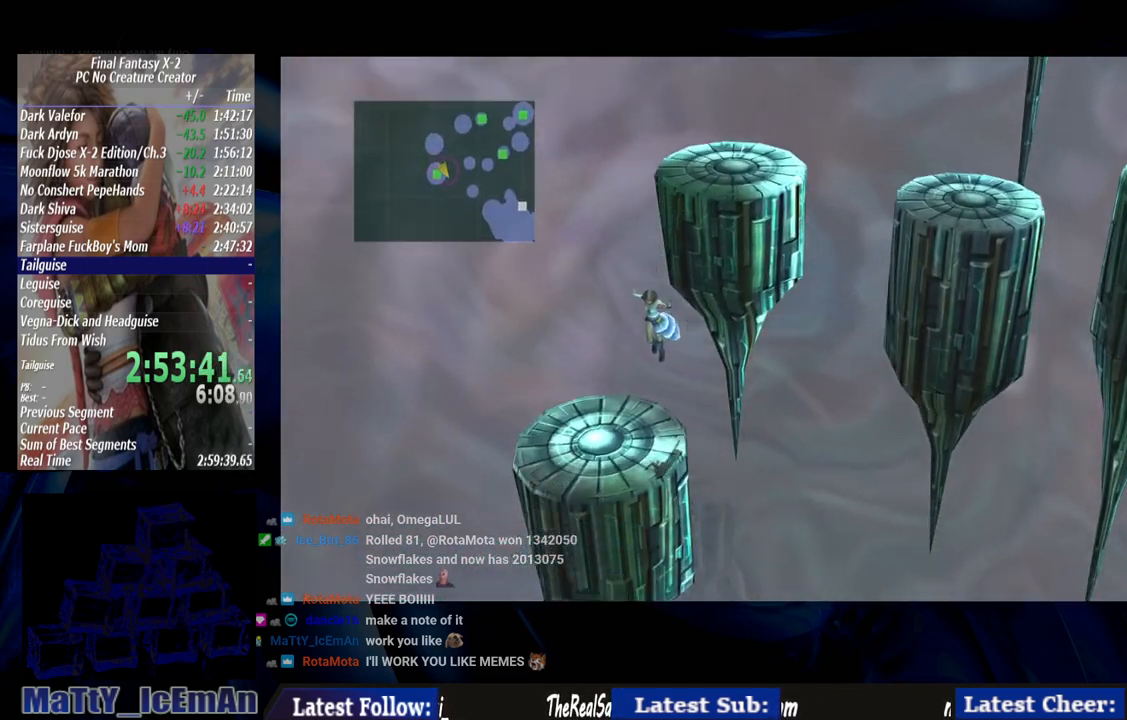
{"buttons": ["CIRCLE"], "left_stick": "down-left", "right_stick": "center", "events": []}
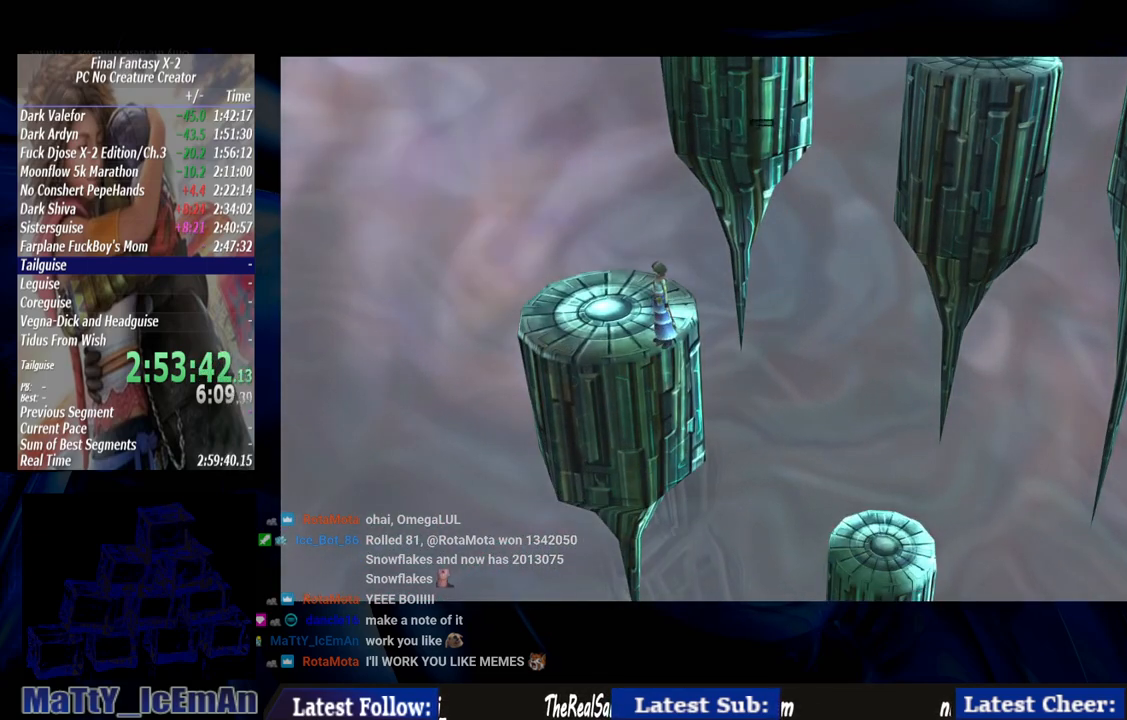
{"buttons": ["CIRCLE"], "left_stick": "center", "right_stick": "center", "events": [[367, "left_stick", "center"]]}
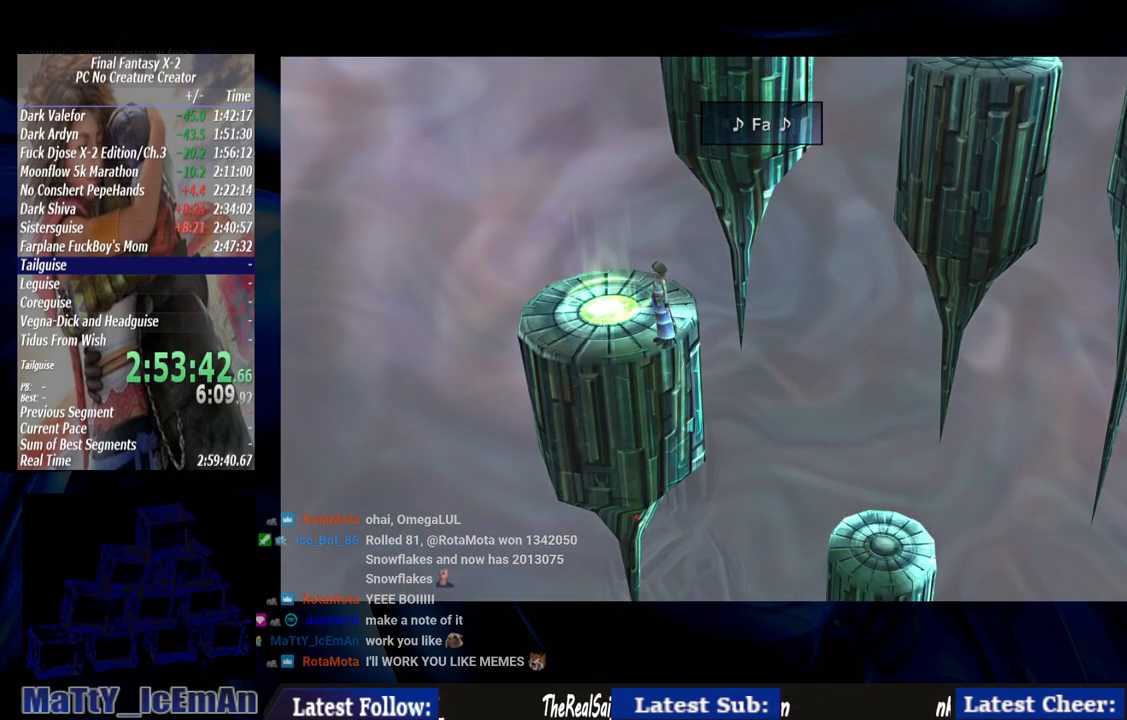
{"buttons": ["CIRCLE"], "left_stick": "center", "right_stick": "center", "events": []}
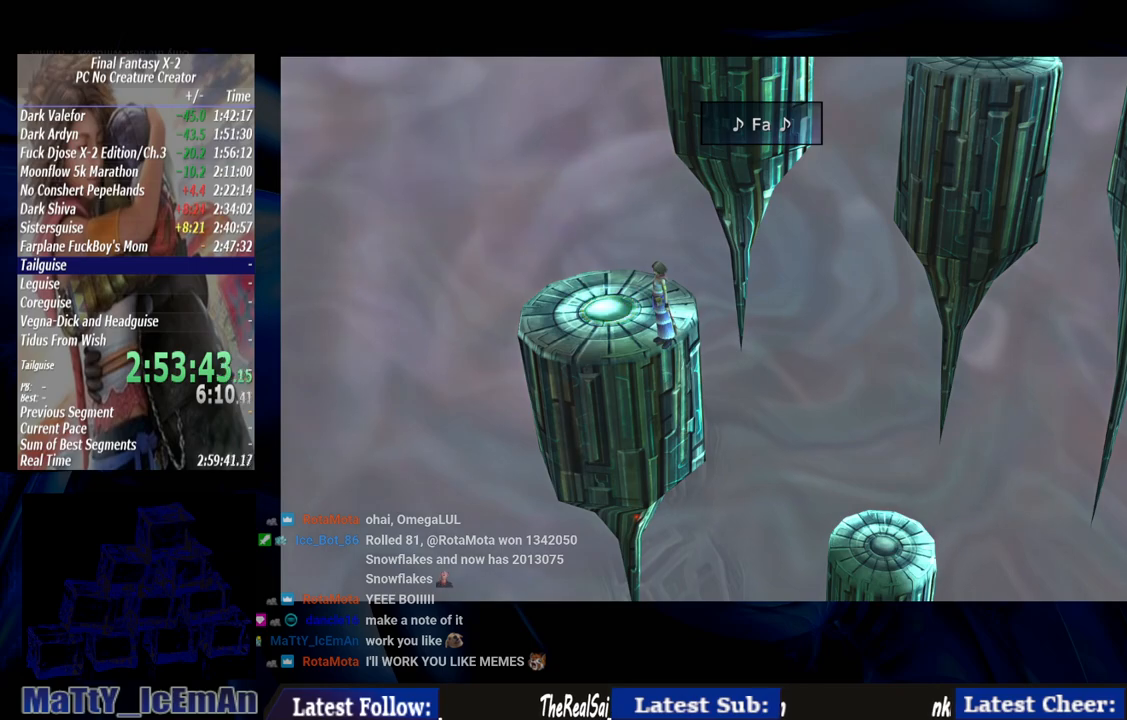
{"buttons": ["CIRCLE"], "left_stick": "center", "right_stick": "center", "events": []}
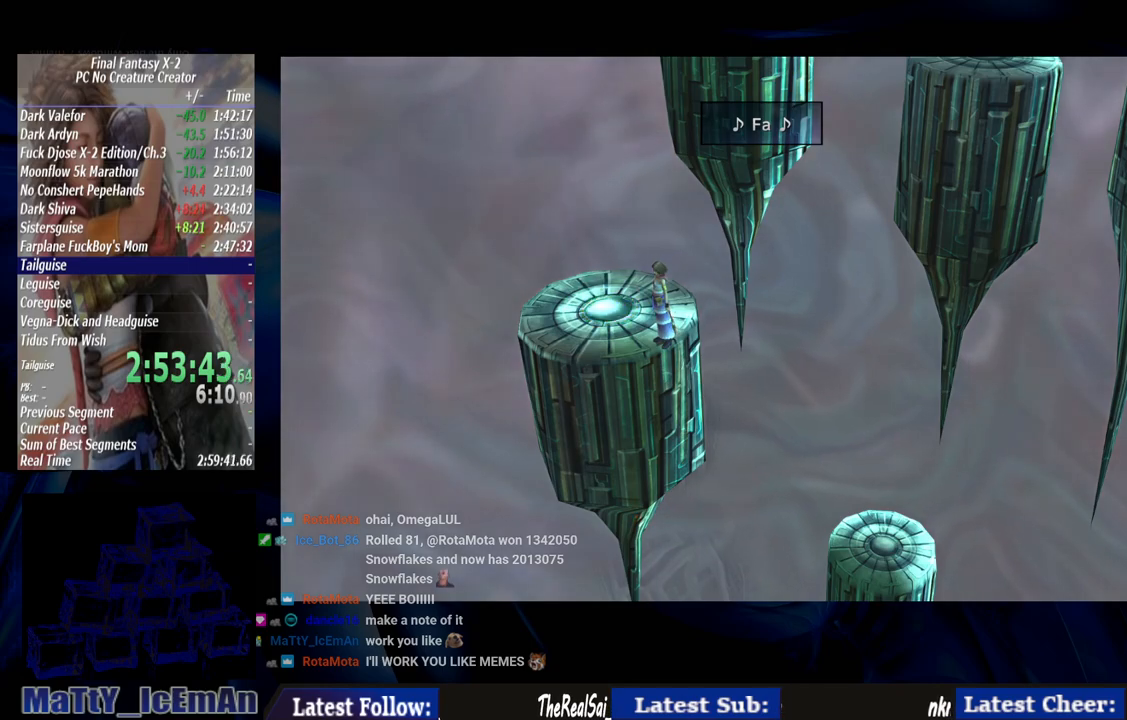
{"buttons": ["CIRCLE"], "left_stick": "down-right", "right_stick": "center", "events": [[100, "left_stick", "down-right"]]}
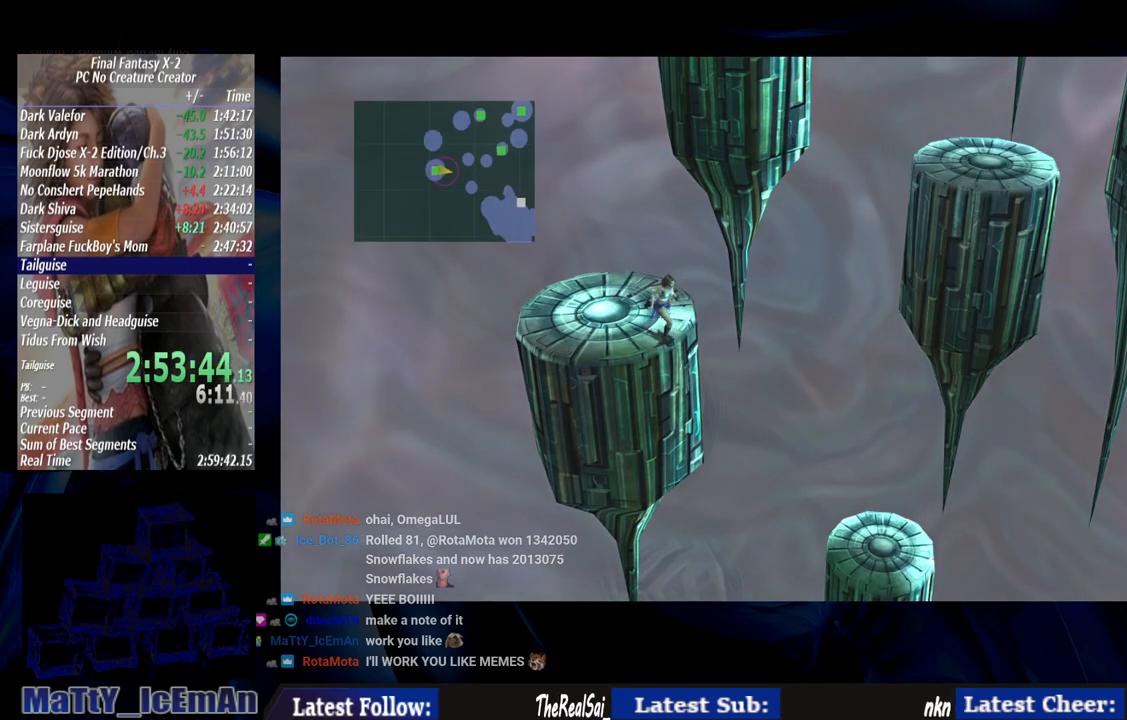
{"buttons": ["CIRCLE"], "left_stick": "right", "right_stick": "center", "events": [[83, "left_stick", "up-right"], [433, "left_stick", "right"]]}
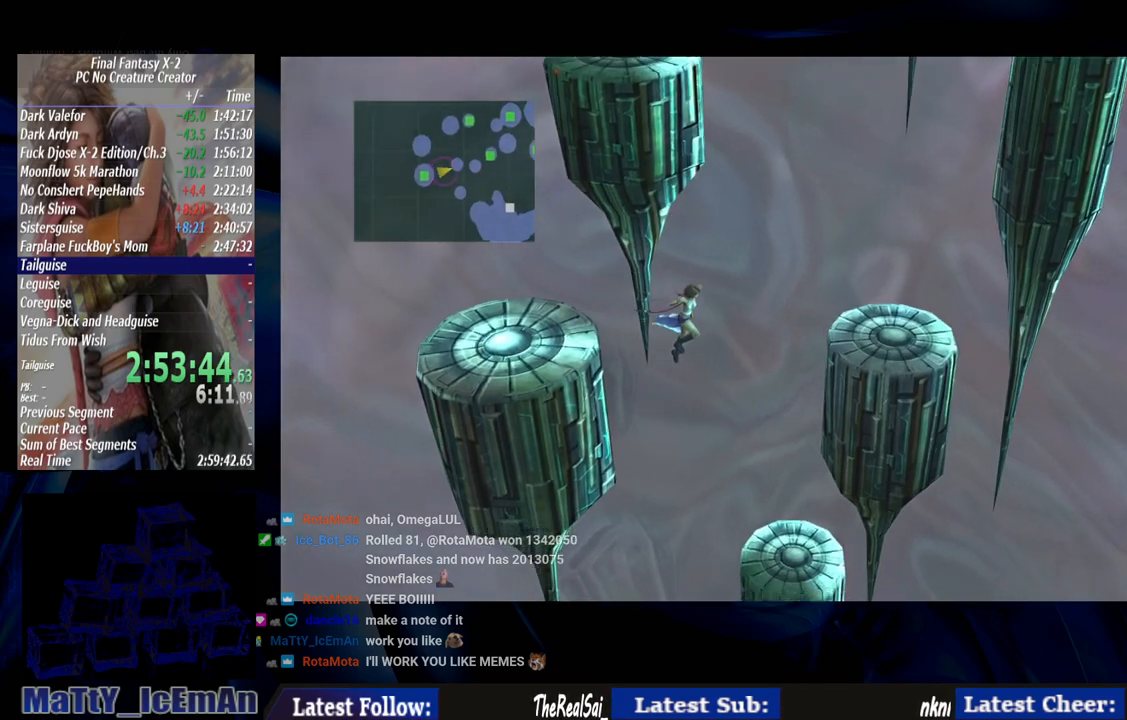
{"buttons": ["CIRCLE"], "left_stick": "right", "right_stick": "center", "events": []}